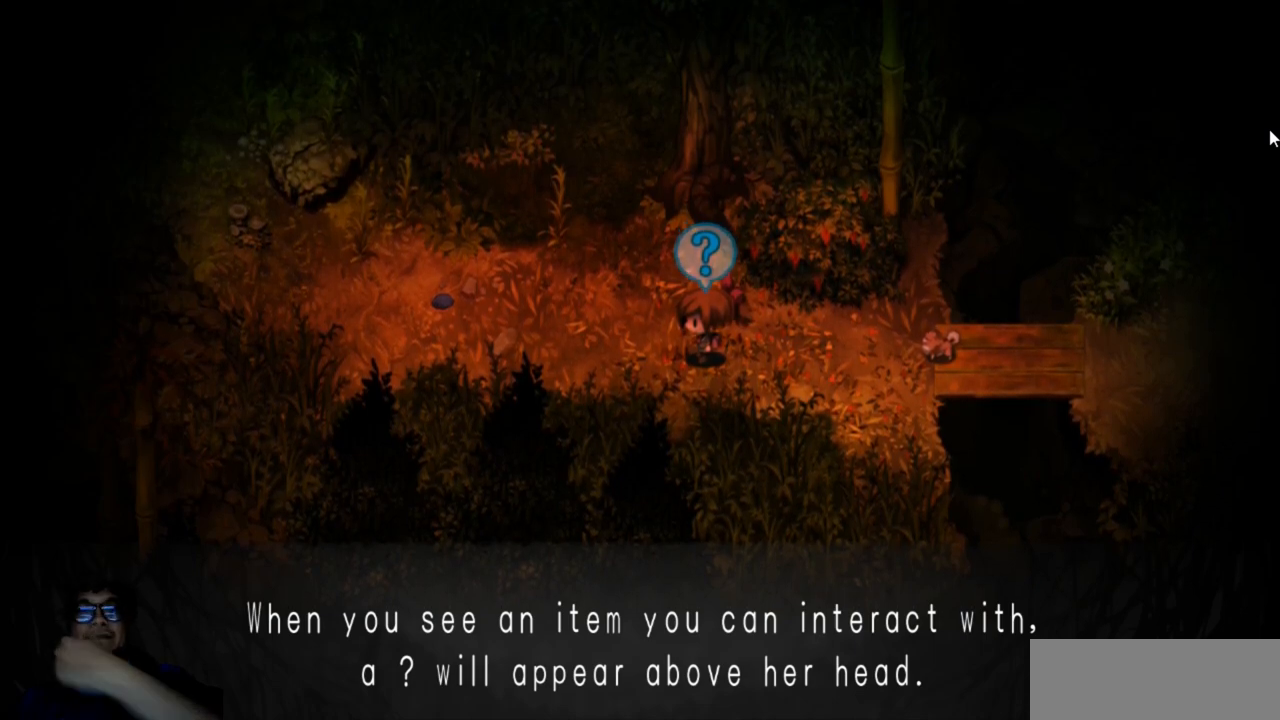
Gameplay with keyboard; each line is a JSON object with the keys held at the frame after it. "events" lists presses ("down") and releases ("up") of "c", "down", "left", "right", "up" and "z" between this image and that frame as [ms after this image, input, new state], when the widget could be followed in between. No other keys are recorded. Mouse input is not recorded. Not read: x.
{"keys": ["left"], "events": [[100, "right", "down"], [233, "right", "up"], [417, "left", "down"]]}
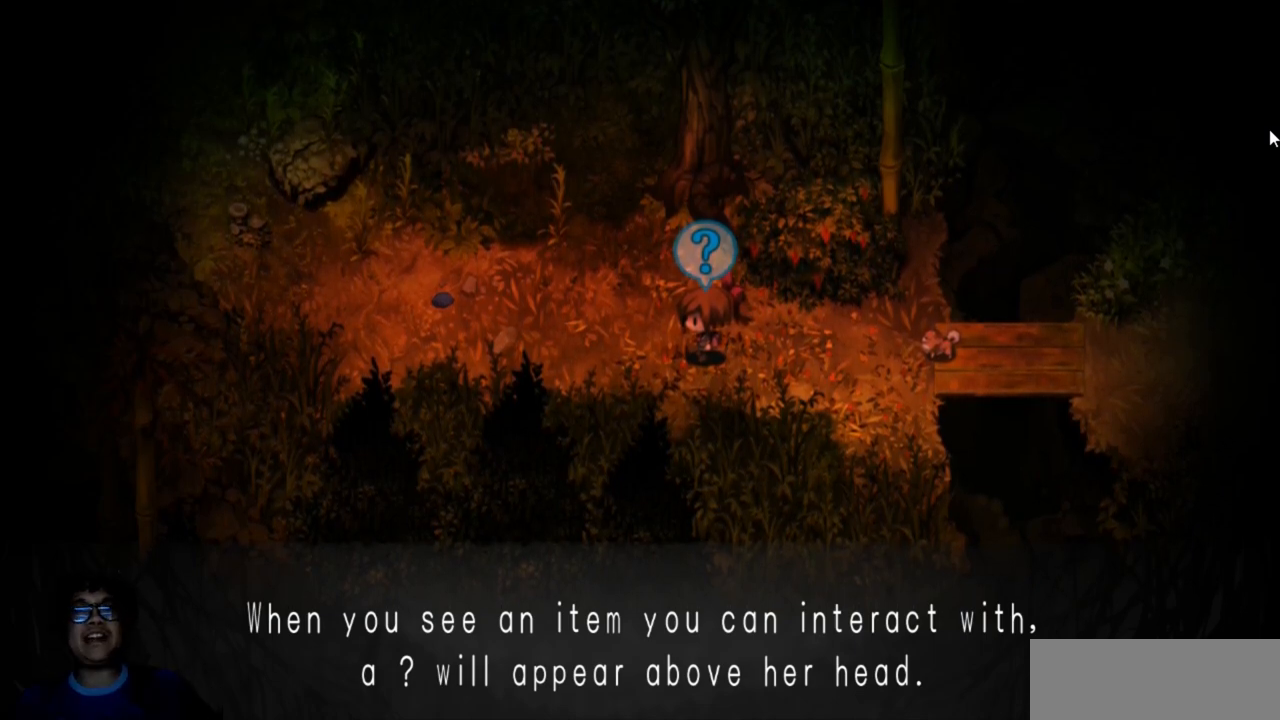
{"keys": [], "events": [[17, "left", "up"], [317, "z", "down"], [400, "z", "up"]]}
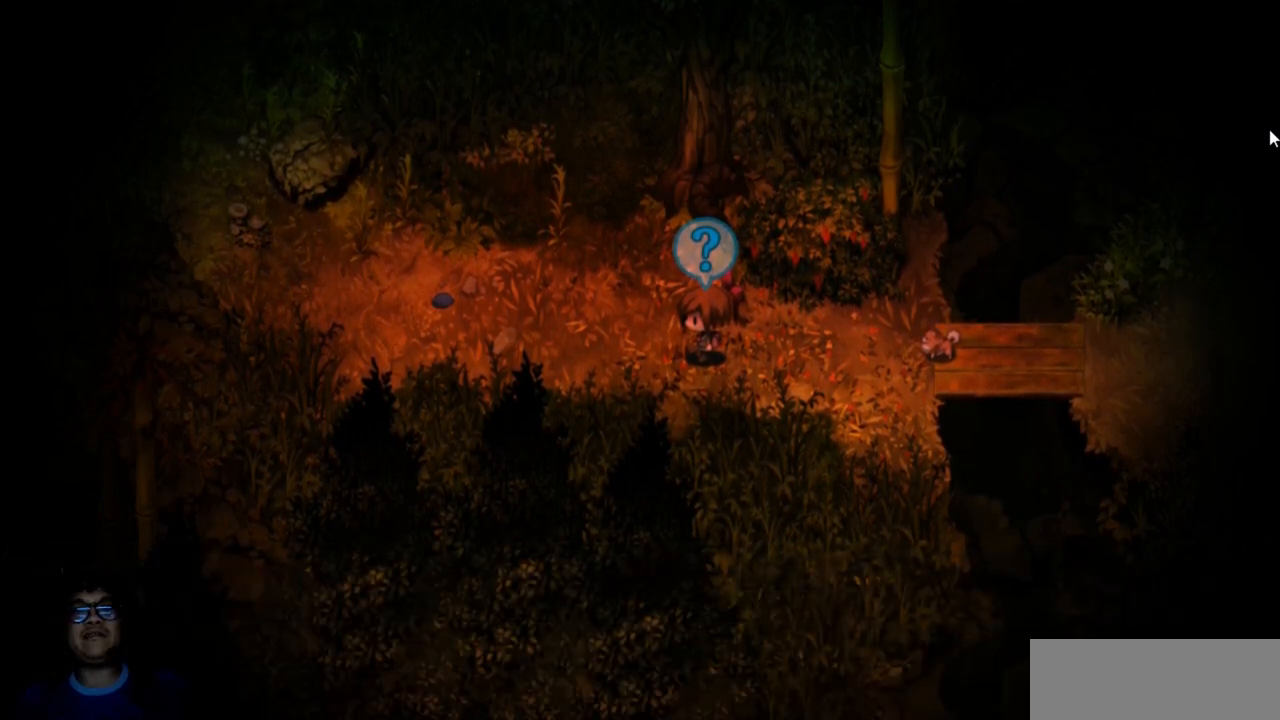
{"keys": [], "events": []}
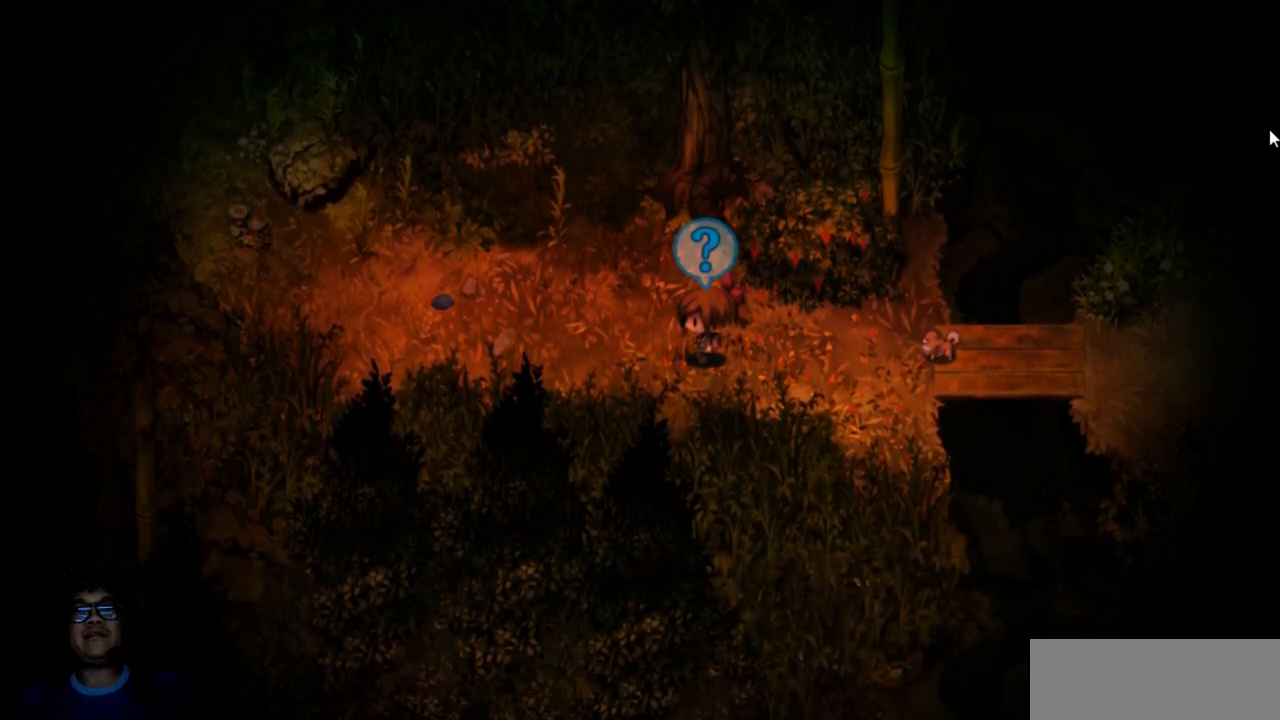
{"keys": [], "events": []}
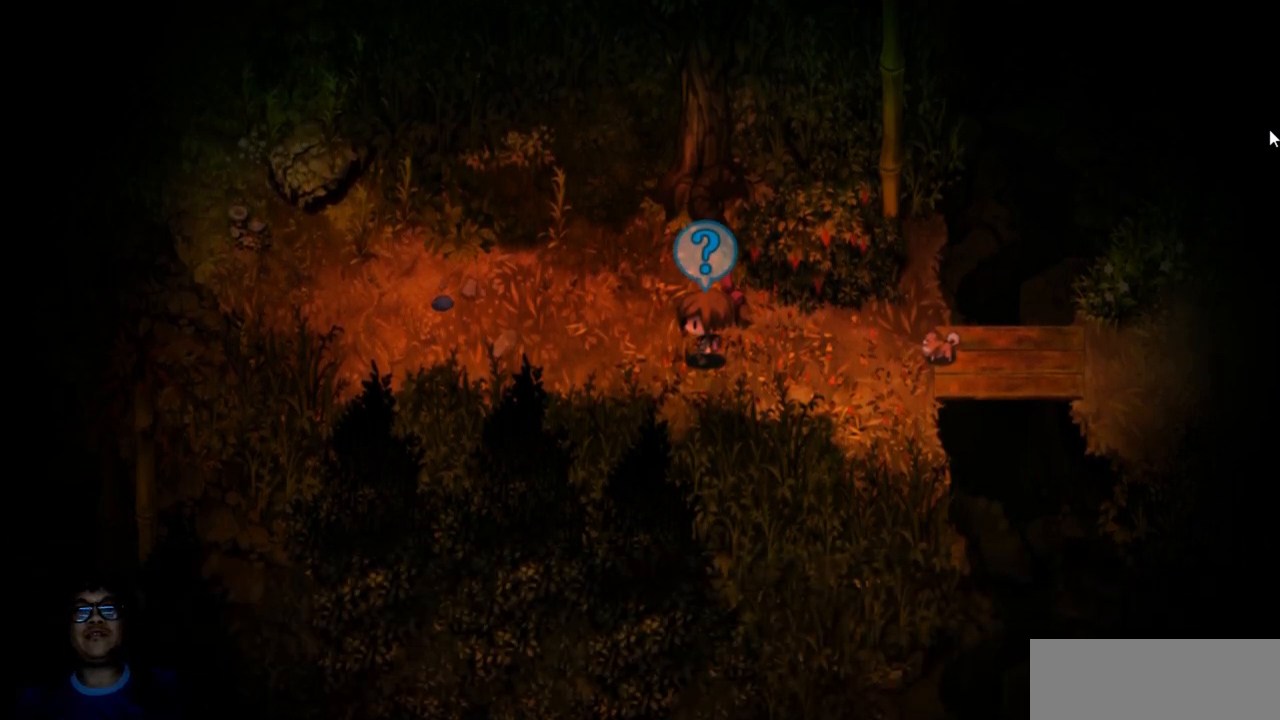
{"keys": [], "events": []}
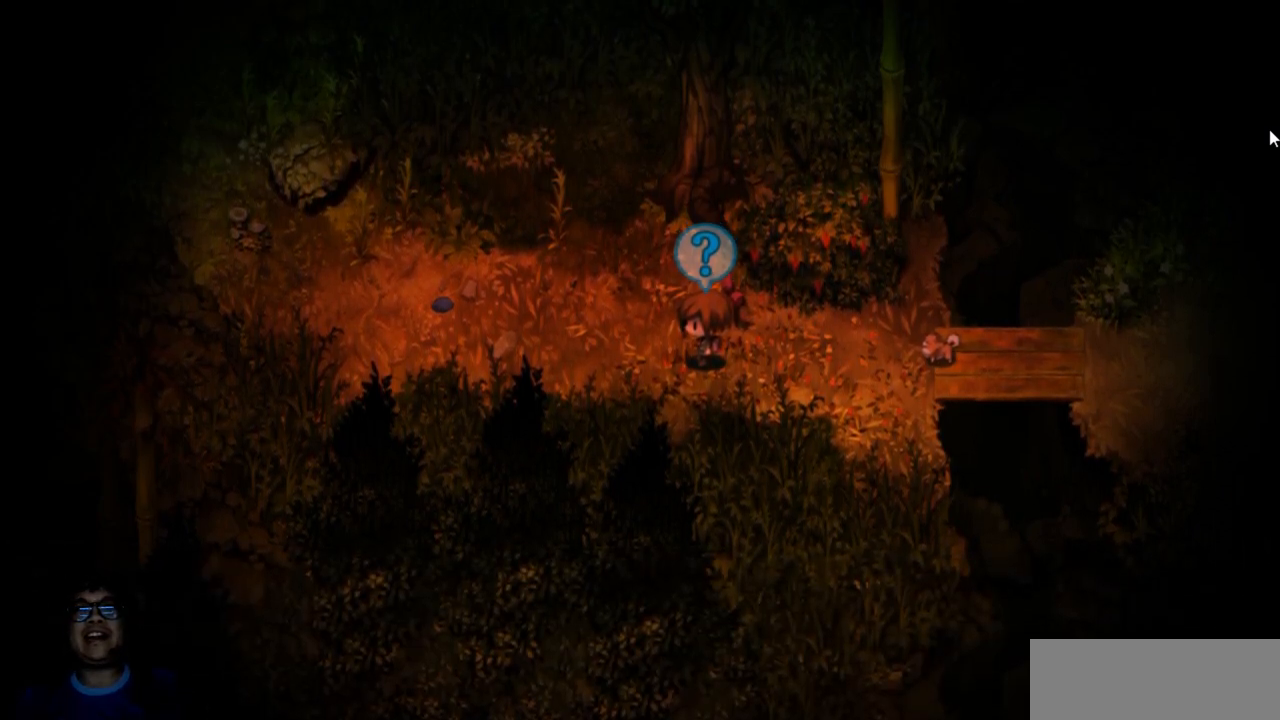
{"keys": [], "events": [[50, "left", "down"], [150, "left", "up"]]}
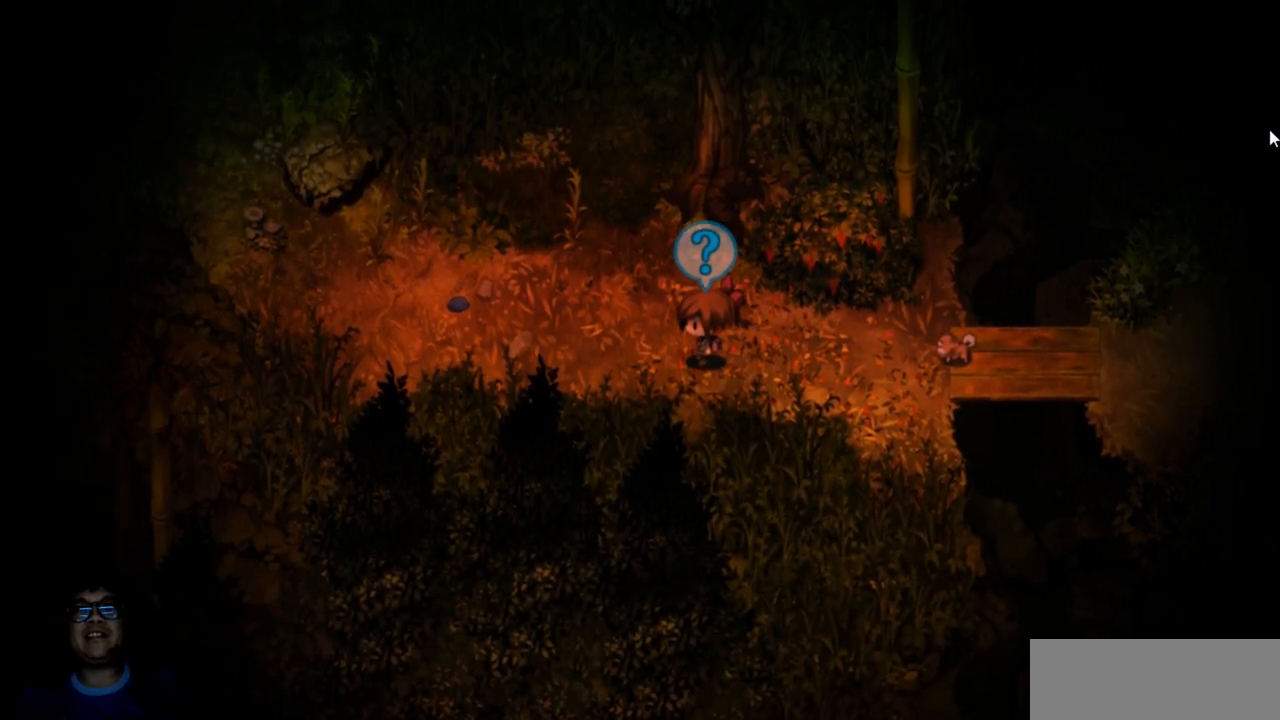
{"keys": [], "events": [[100, "z", "down"], [233, "z", "up"]]}
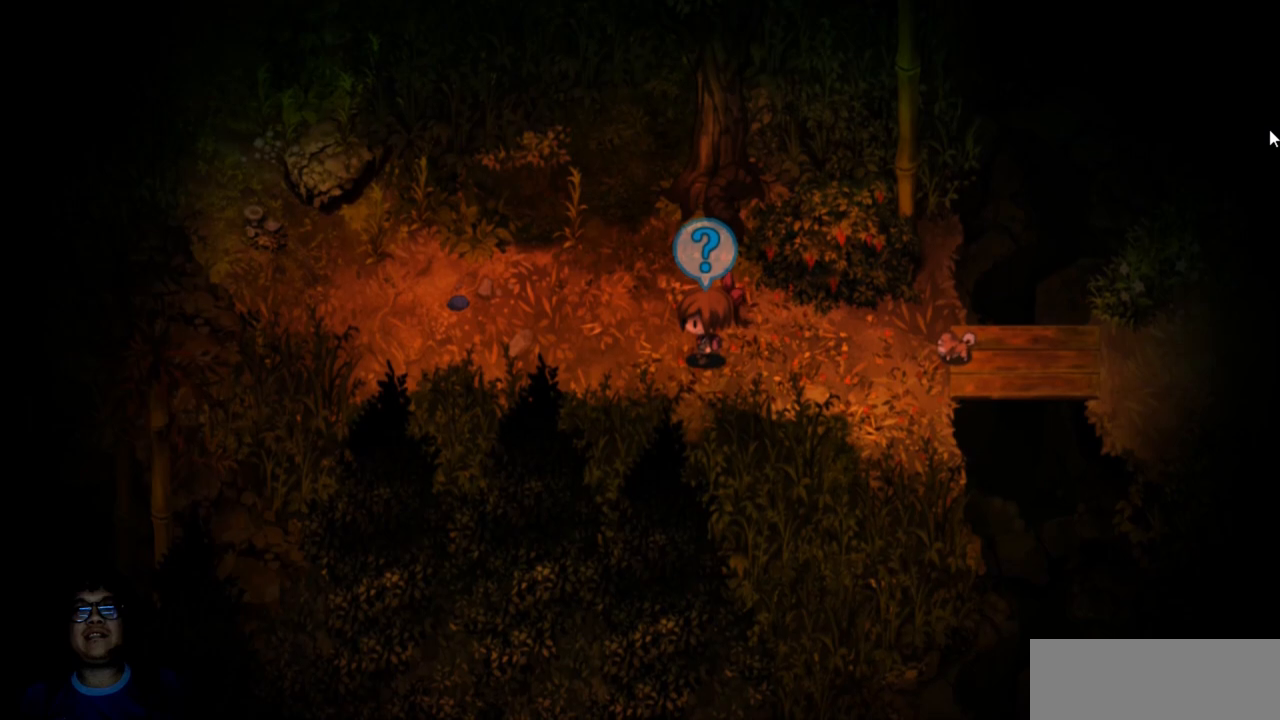
{"keys": [], "events": []}
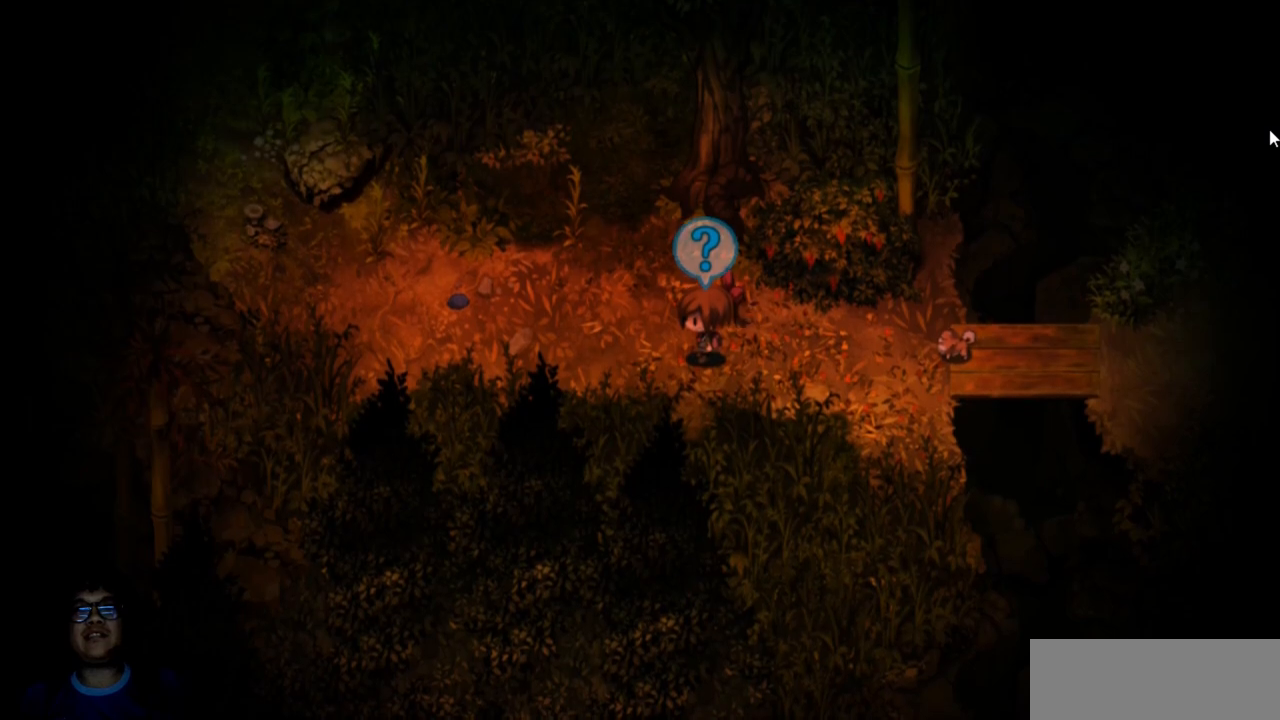
{"keys": [], "events": []}
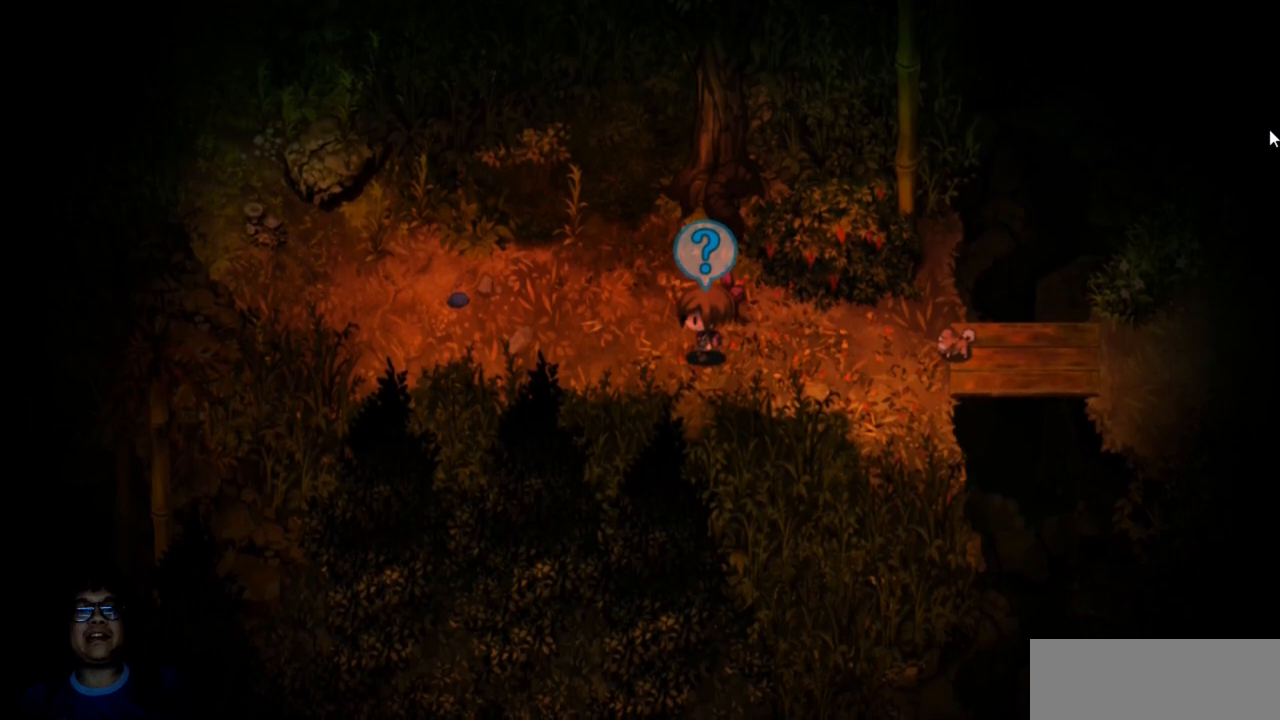
{"keys": [], "events": []}
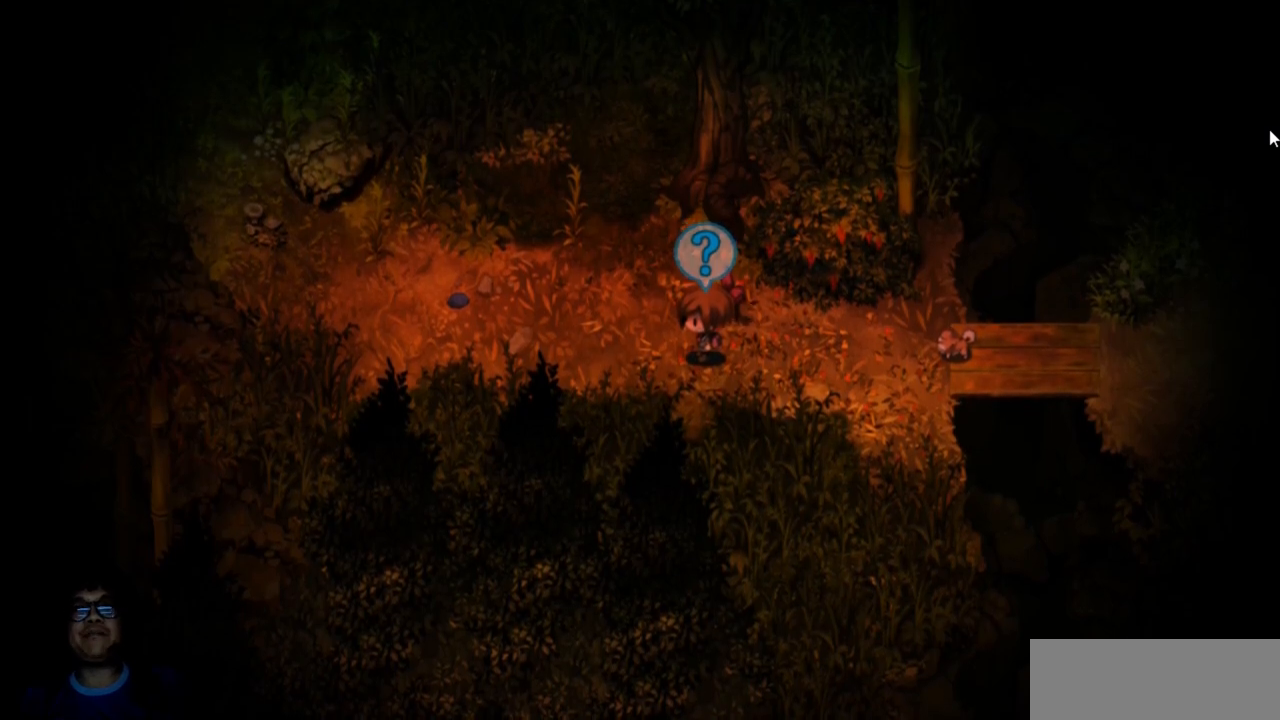
{"keys": ["c"], "events": [[450, "c", "down"]]}
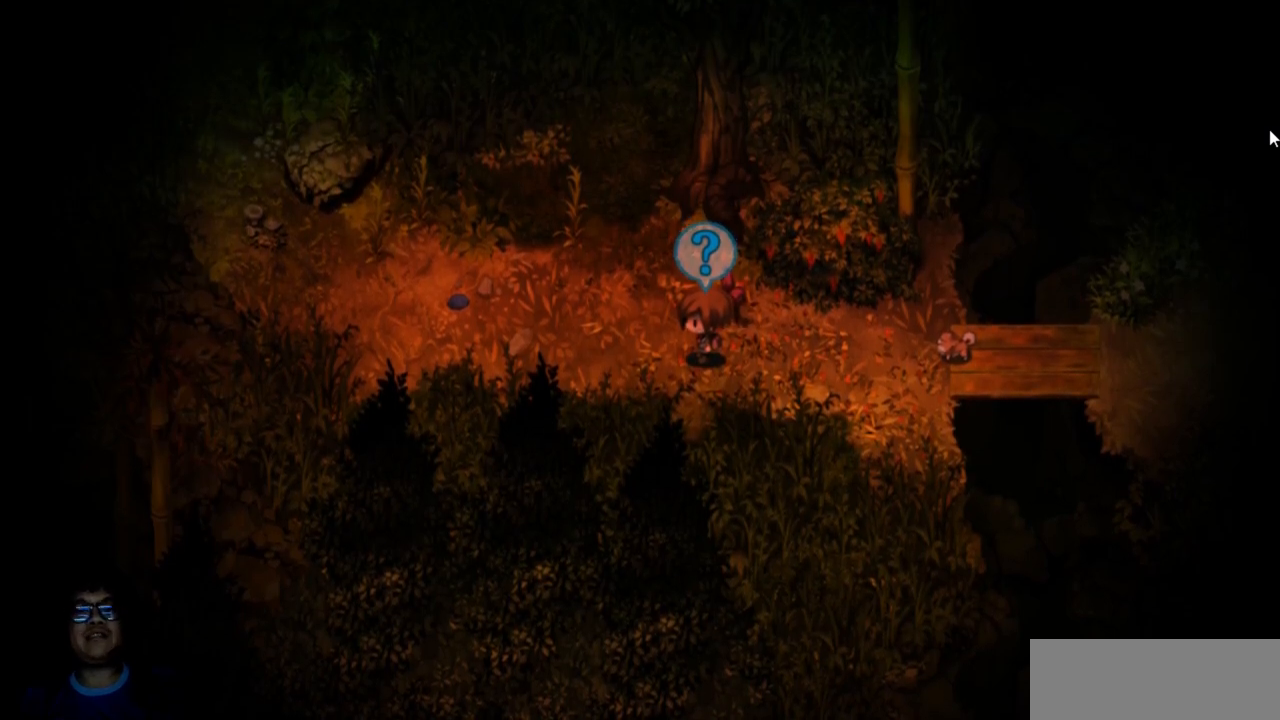
{"keys": [], "events": [[83, "c", "up"]]}
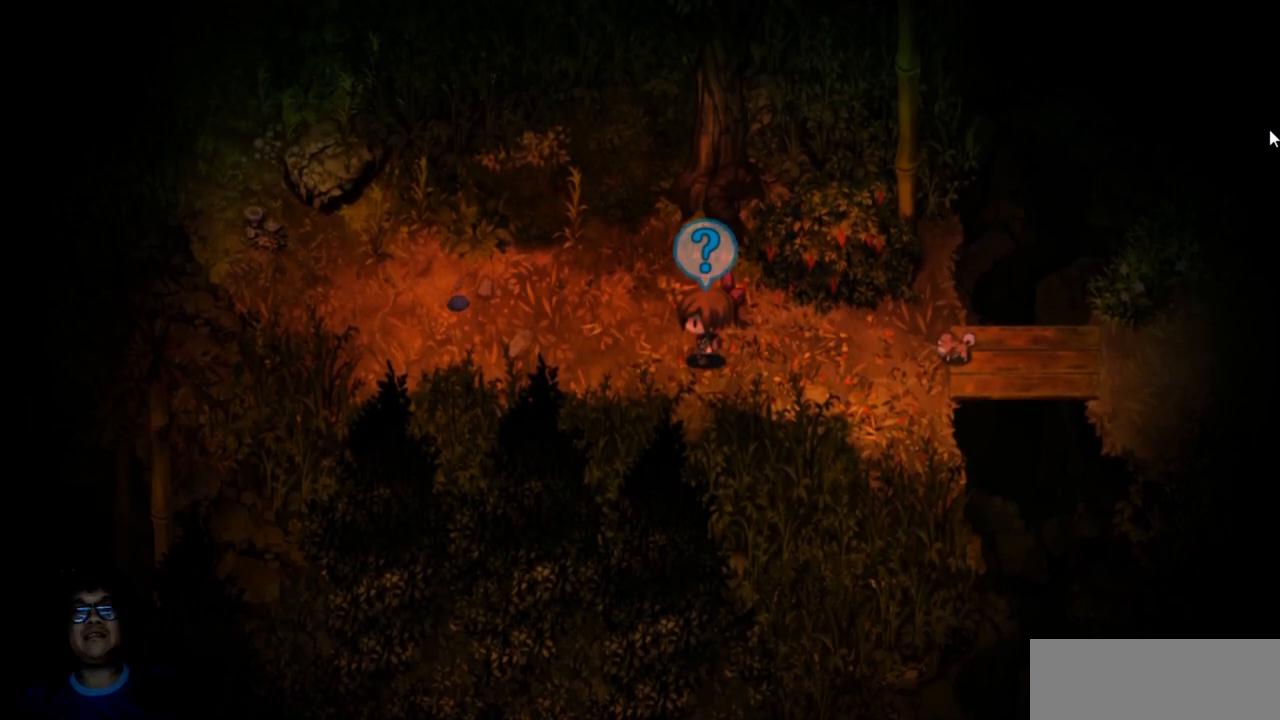
{"keys": ["z"], "events": [[500, "z", "down"]]}
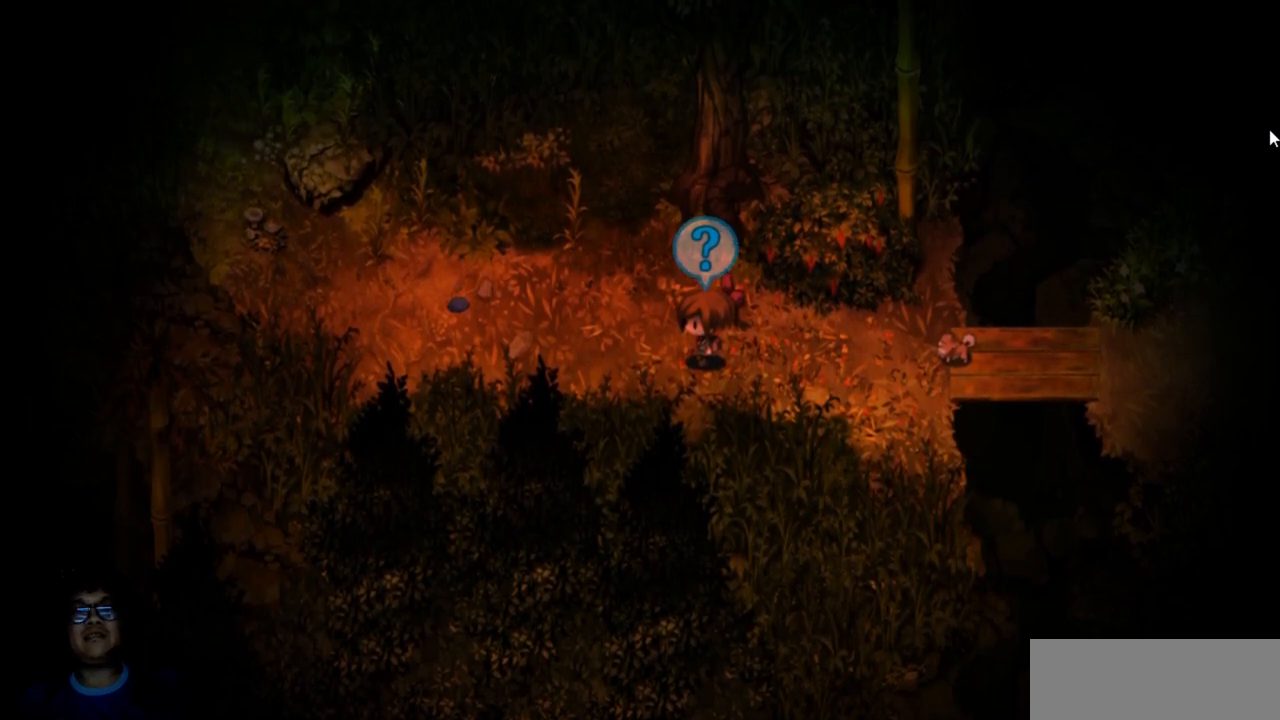
{"keys": ["left"], "events": [[117, "z", "up"], [267, "left", "down"]]}
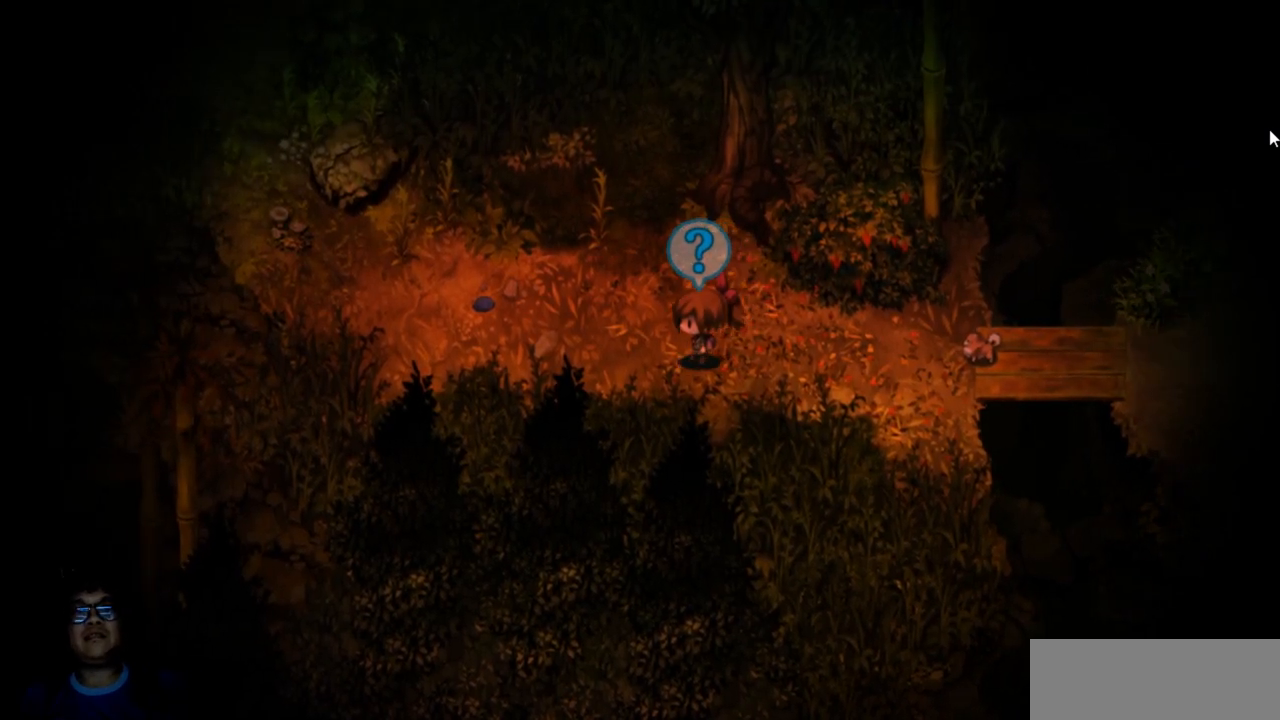
{"keys": ["left"], "events": [[17, "left", "up"], [83, "up", "down"], [283, "left", "down"], [300, "up", "up"]]}
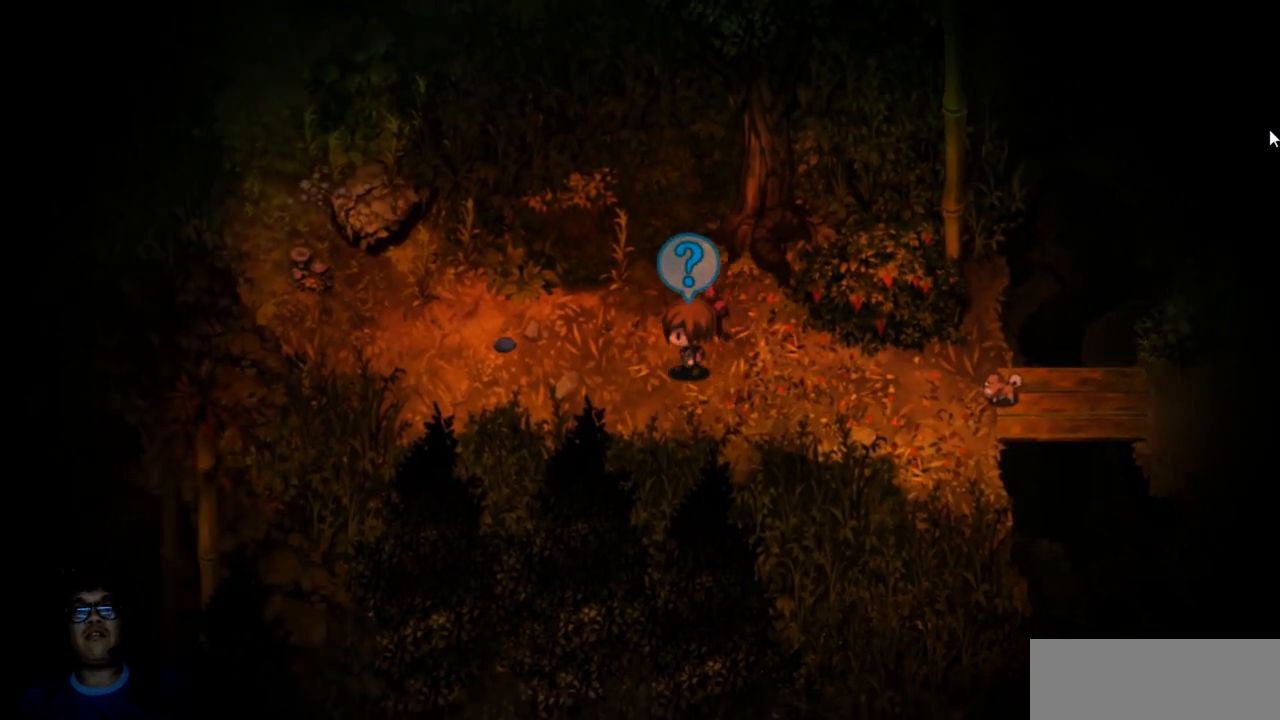
{"keys": ["left"], "events": [[267, "up", "down"], [367, "up", "up"]]}
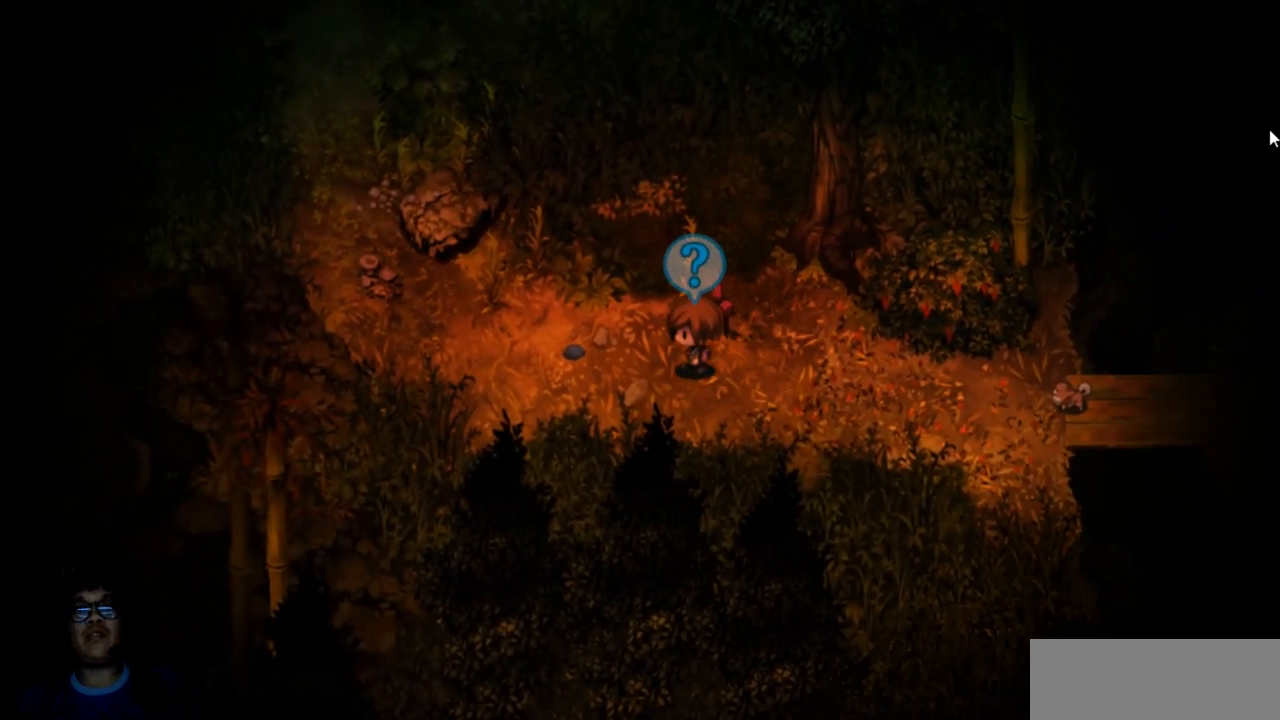
{"keys": ["left"], "events": []}
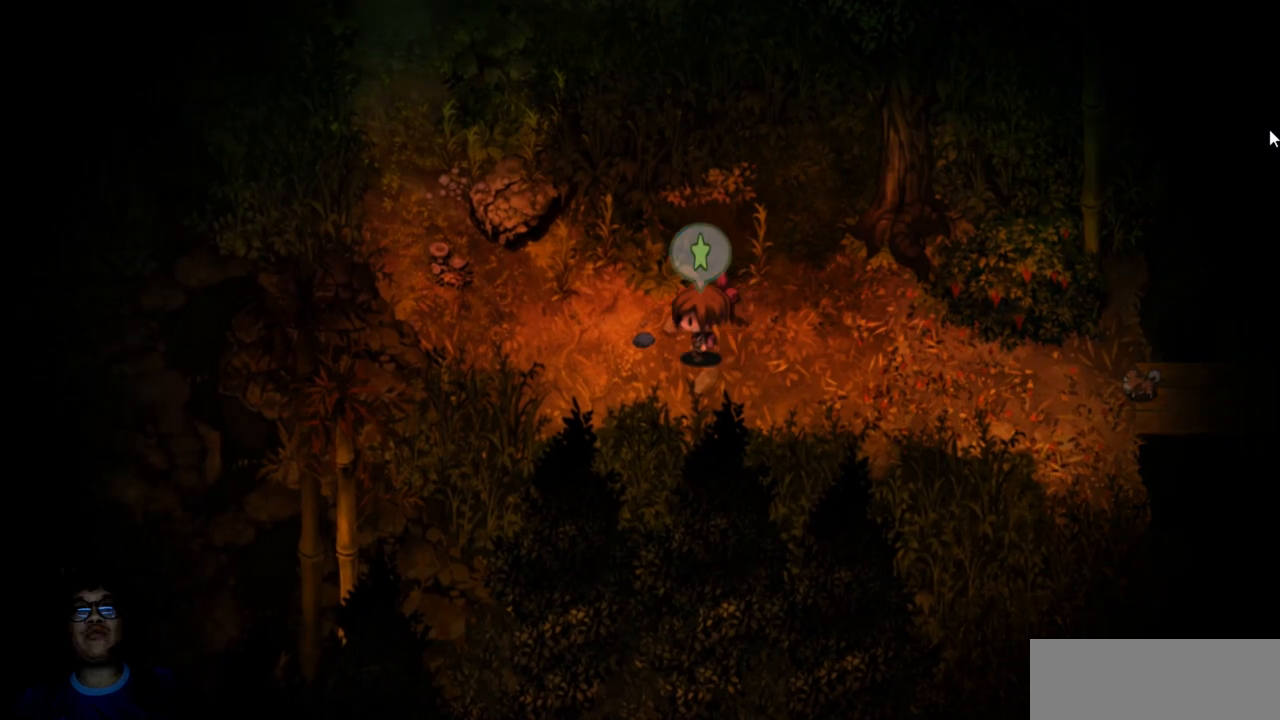
{"keys": [], "events": [[150, "up", "down"], [283, "up", "up"], [333, "left", "up"]]}
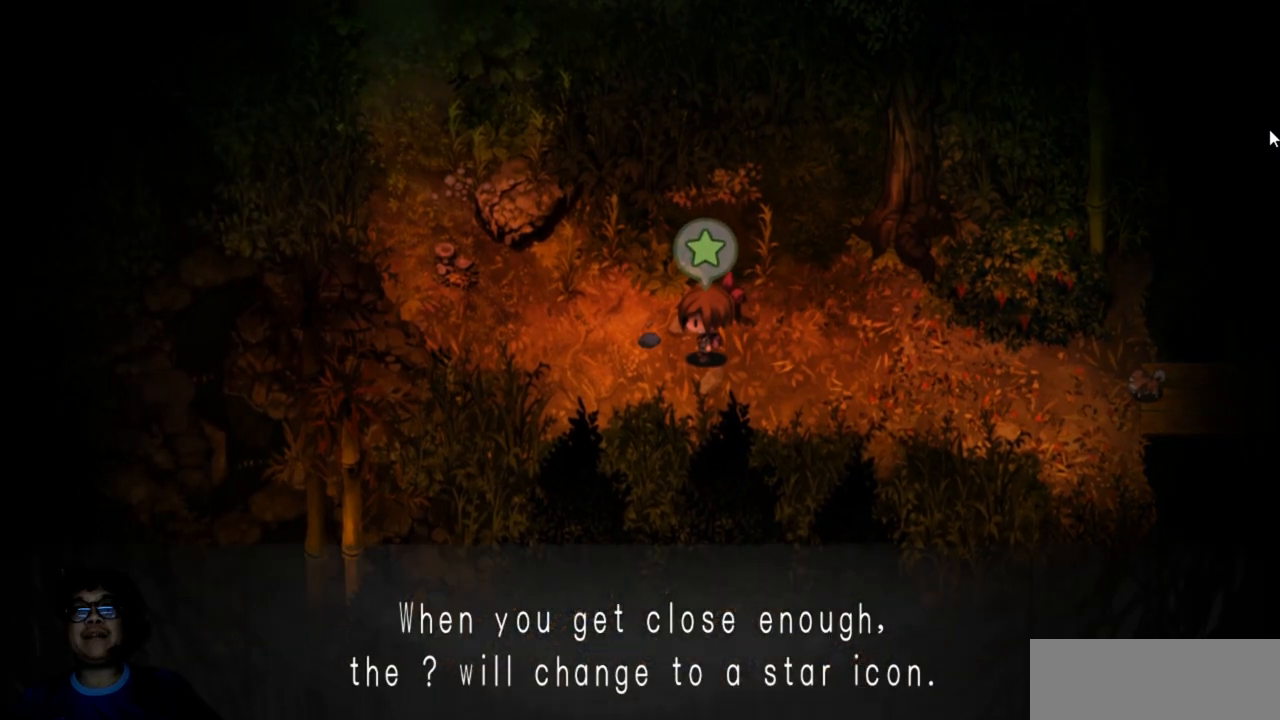
{"keys": [], "events": []}
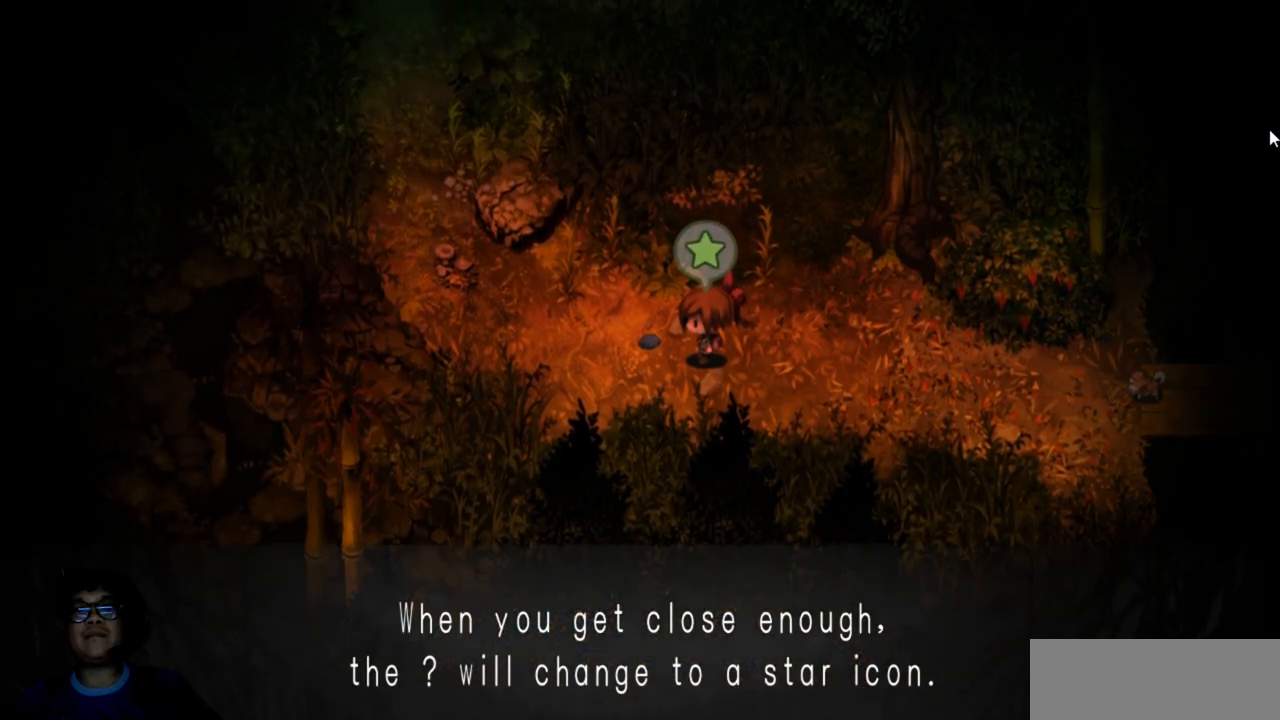
{"keys": [], "events": []}
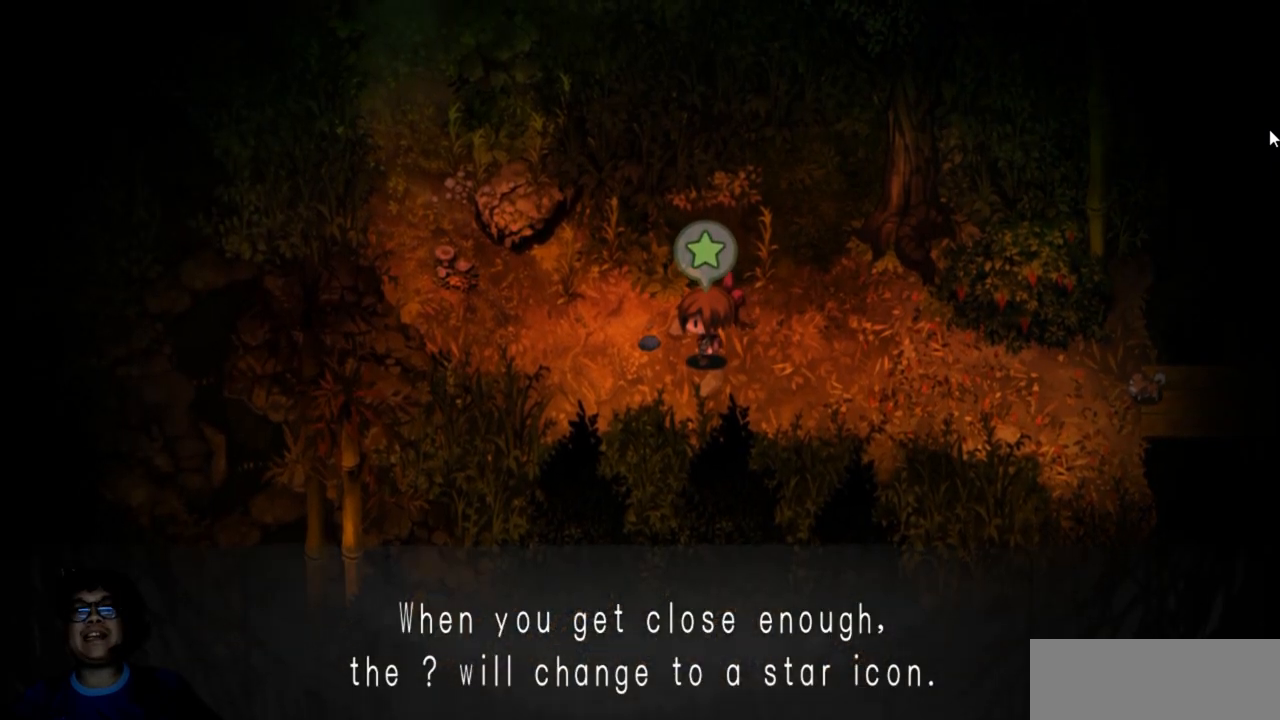
{"keys": [], "events": []}
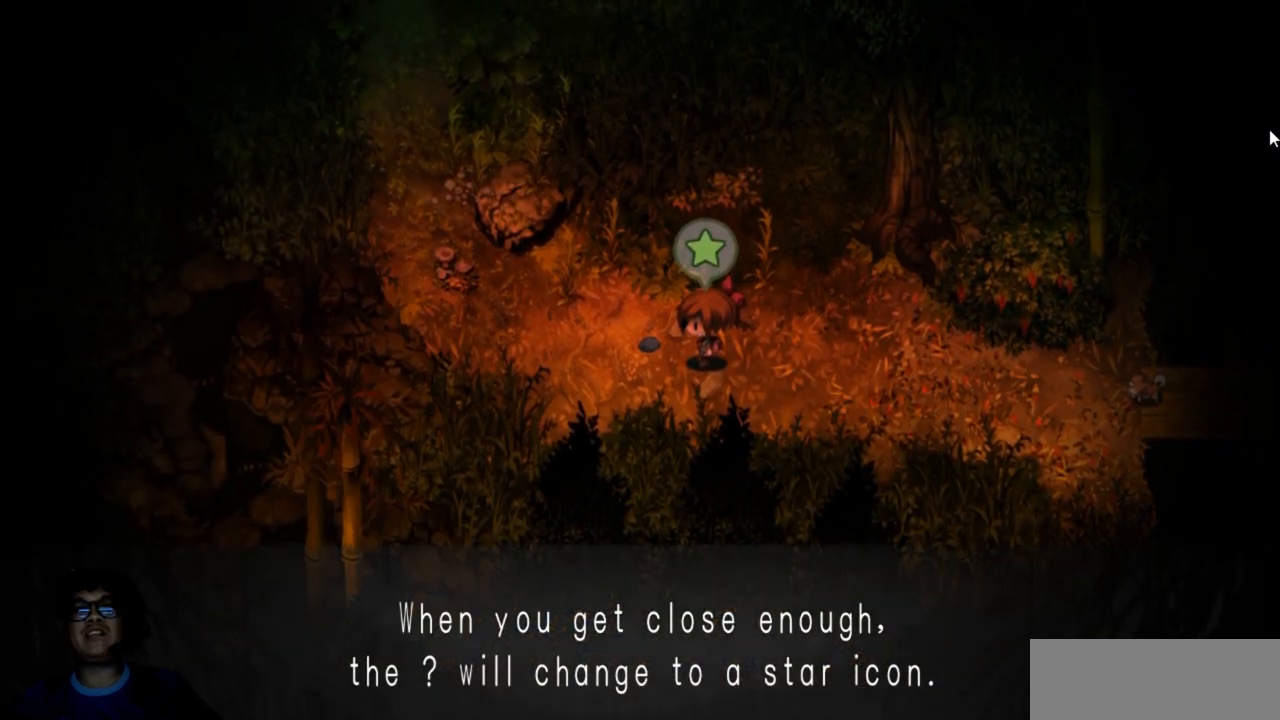
{"keys": [], "events": []}
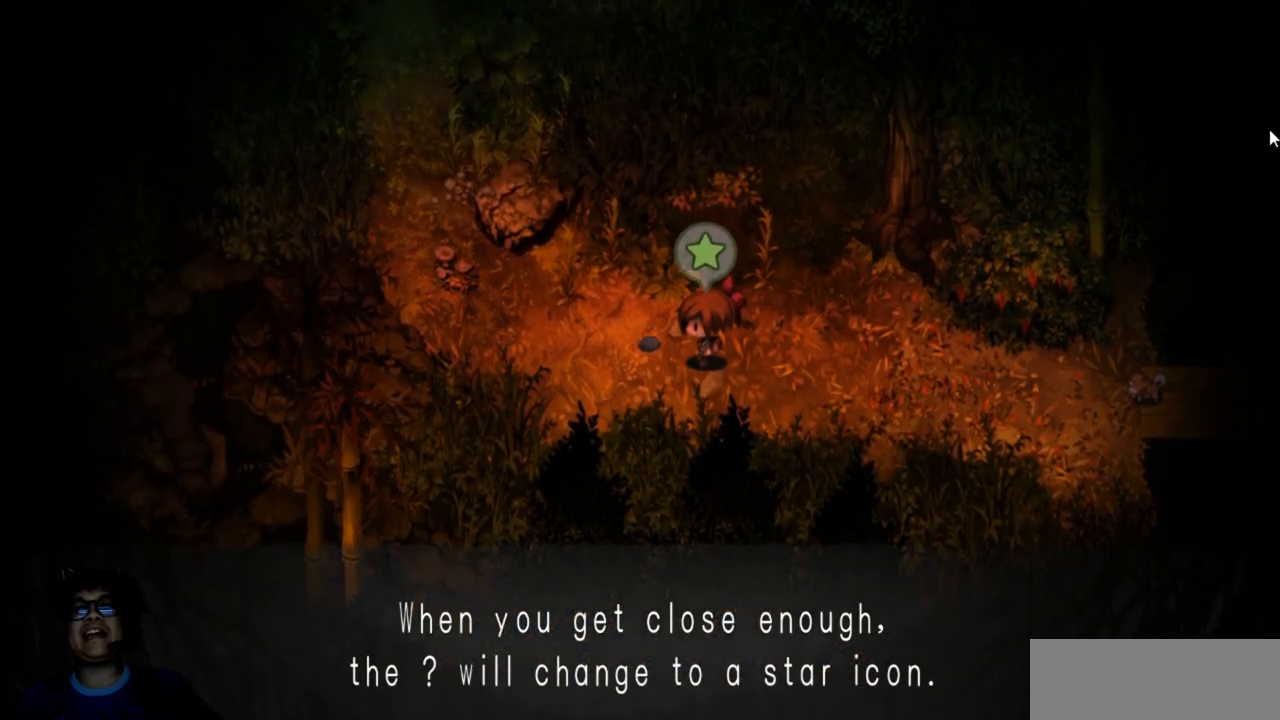
{"keys": [], "events": []}